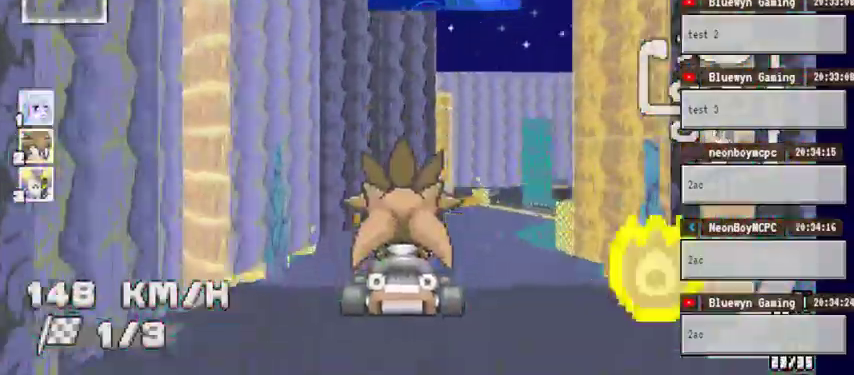
Gameplay with a controller (Xbox layout); each line is a JSON object with the inputs held at the frame after it (dt_ms = milliseconds from this image to that frame). "events" lists button and stick changes between this image and that frame as [ms after this image, input, new state], when the widget could be followed in between. Not read: DPAD_DOWN DPAD_LEFT DPAD_RIGHT HOME L2 L3 R2 R3 SELECT START X.
{"dt_ms": 1000, "buttons": ["A"], "left_stick": "right", "right_stick": "center"}
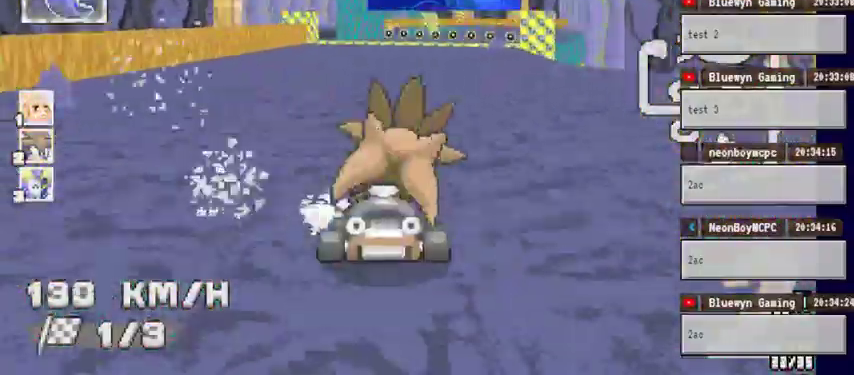
{"dt_ms": 500, "buttons": ["A"], "left_stick": "center", "right_stick": "center", "events": [[100, "left_stick", "center"]]}
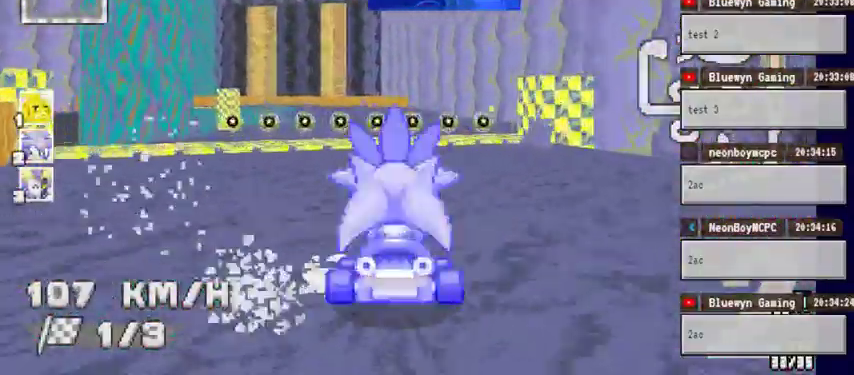
{"dt_ms": 500, "buttons": ["A"], "left_stick": "left", "right_stick": "center", "events": [[300, "left_stick", "left"]]}
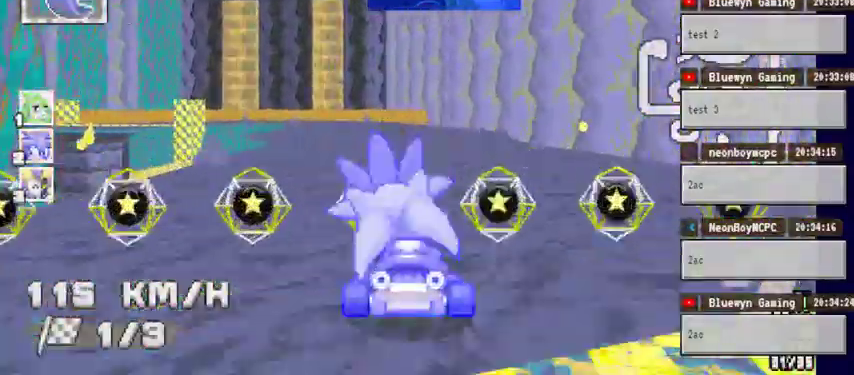
{"dt_ms": 500, "buttons": ["A"], "left_stick": "center", "right_stick": "center", "events": [[233, "left_stick", "center"]]}
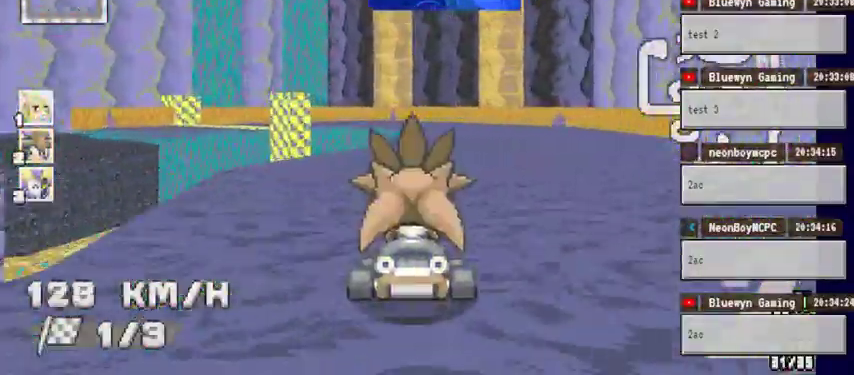
{"dt_ms": 500, "buttons": ["A"], "left_stick": "left", "right_stick": "center", "events": [[367, "left_stick", "left"]]}
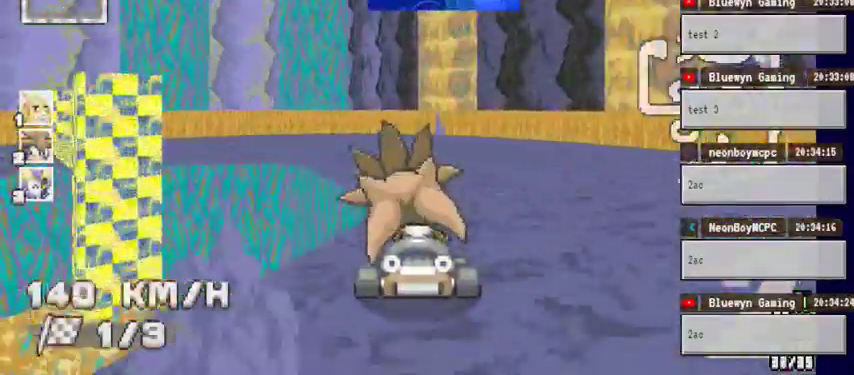
{"dt_ms": 500, "buttons": ["A"], "left_stick": "left", "right_stick": "center", "events": []}
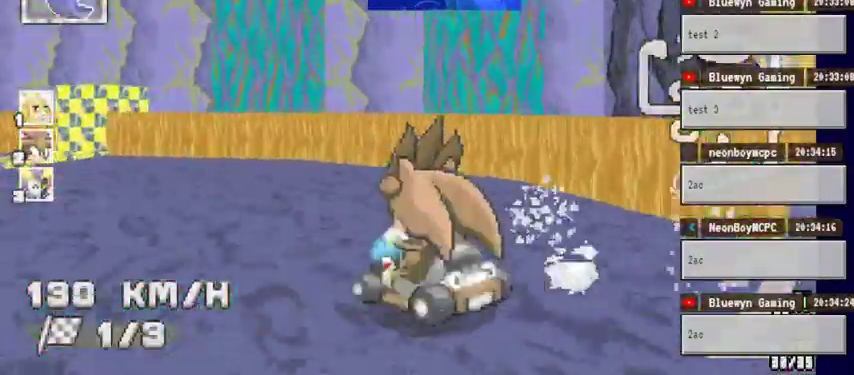
{"dt_ms": 500, "buttons": ["A"], "left_stick": "center", "right_stick": "center", "events": [[500, "left_stick", "center"]]}
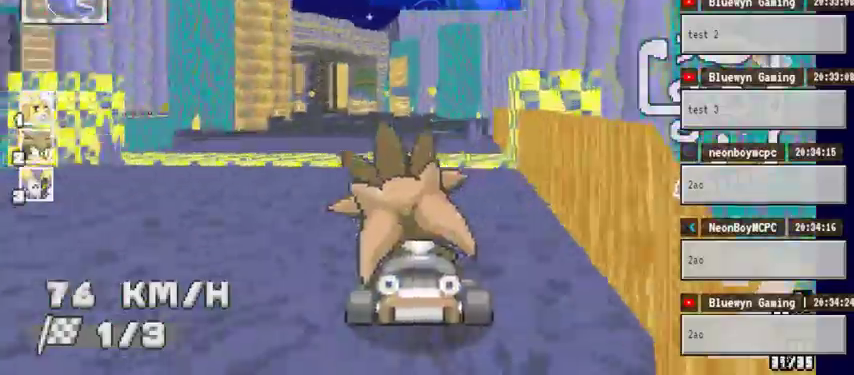
{"dt_ms": 500, "buttons": ["A"], "left_stick": "center", "right_stick": "center"}